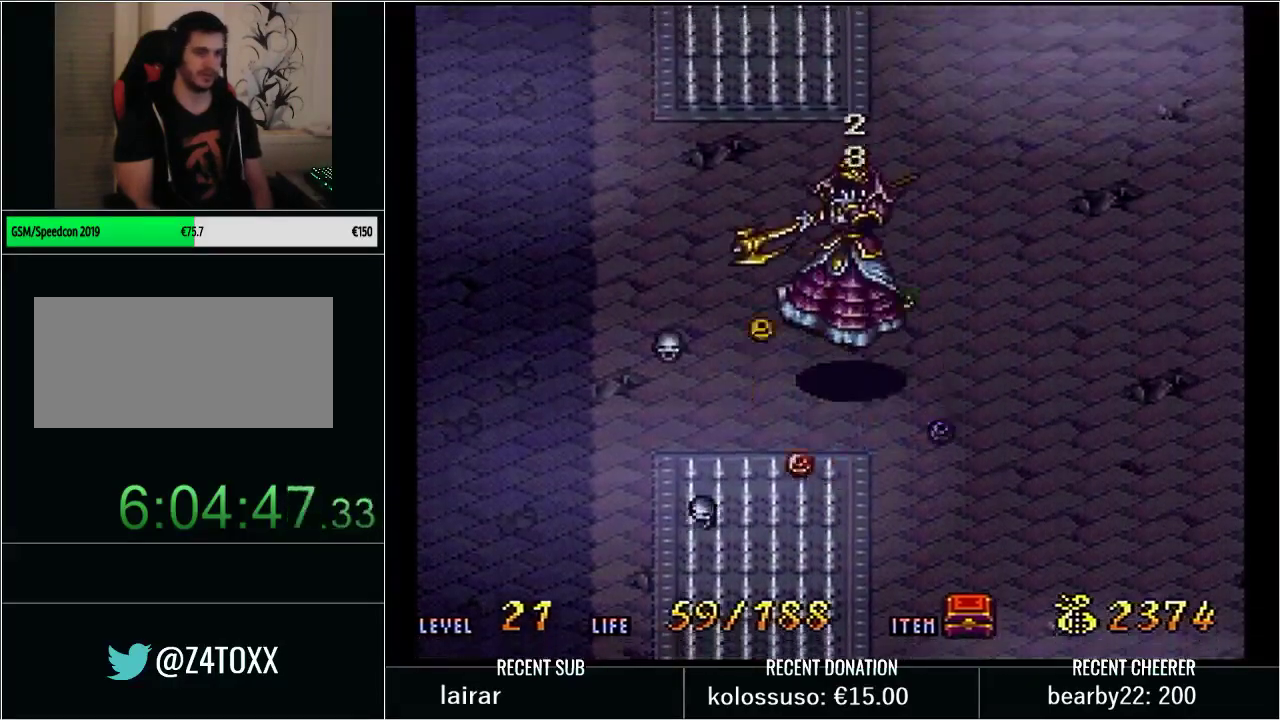
Gameplay with a controller (Nintendo layout); each line is a JSON object with the inputs held at the frame after it. "events" lists button and stick changes between this image and that frame as [ms after this image, input, new state], when the widget could be followed in between. Not read: L3 R3.
{"buttons": ["Y", "DPAD_UP"], "events": [[83, "X", "down"], [133, "DPAD_DOWN", "up"], [233, "X", "up"], [267, "DPAD_UP", "down"]]}
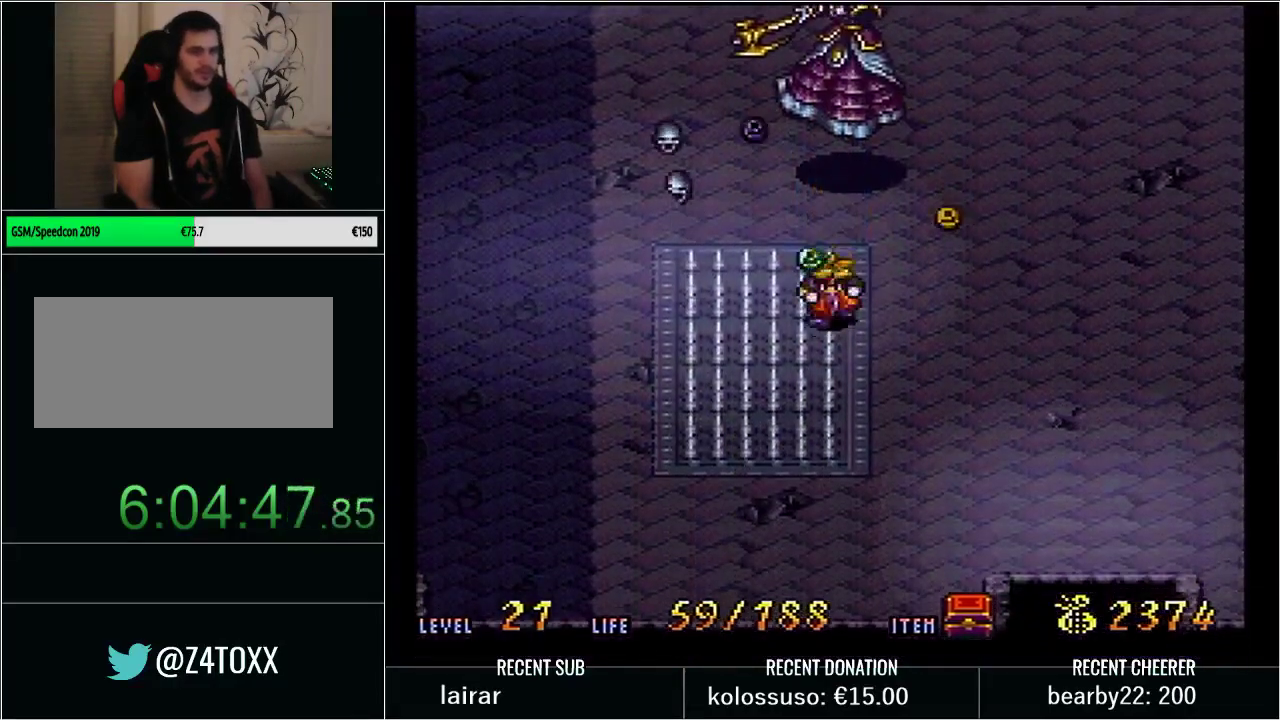
{"buttons": ["Y"], "events": [[117, "X", "down"], [200, "DPAD_UP", "up"], [317, "X", "up"]]}
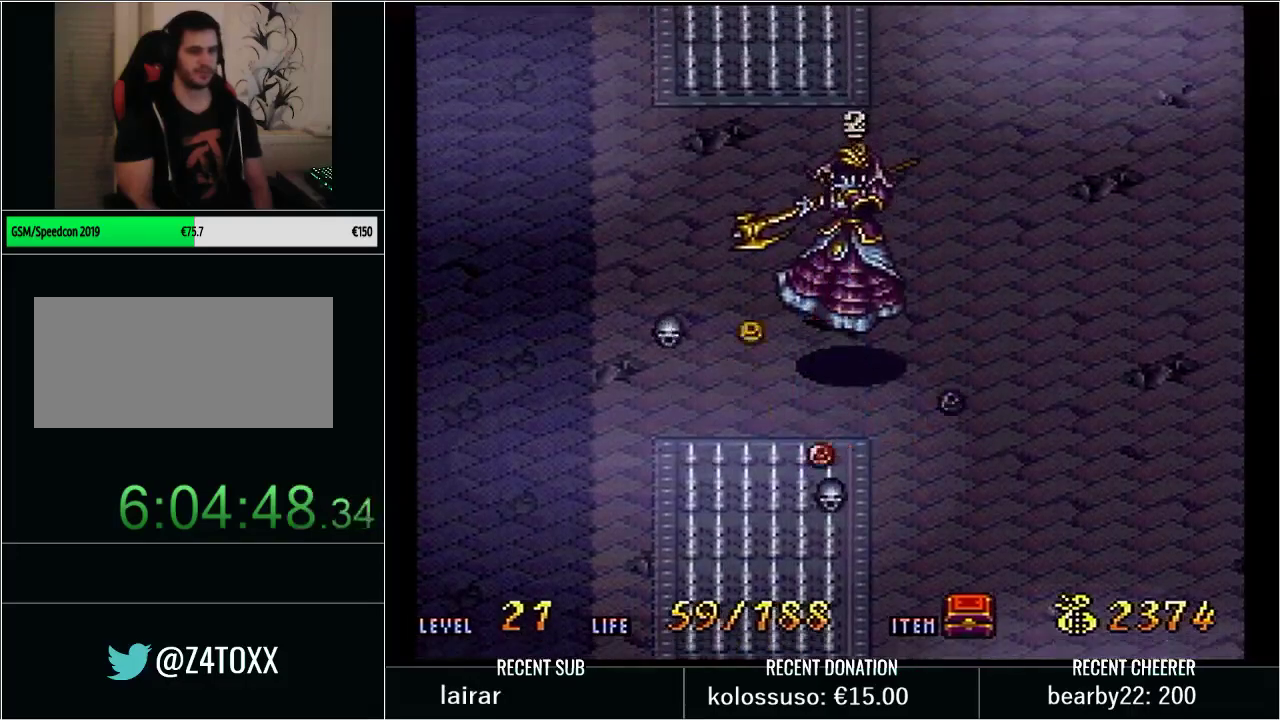
{"buttons": ["Y", "DPAD_UP"], "events": [[17, "DPAD_DOWN", "down"], [133, "X", "down"], [233, "DPAD_DOWN", "up"], [283, "X", "up"], [383, "DPAD_UP", "down"]]}
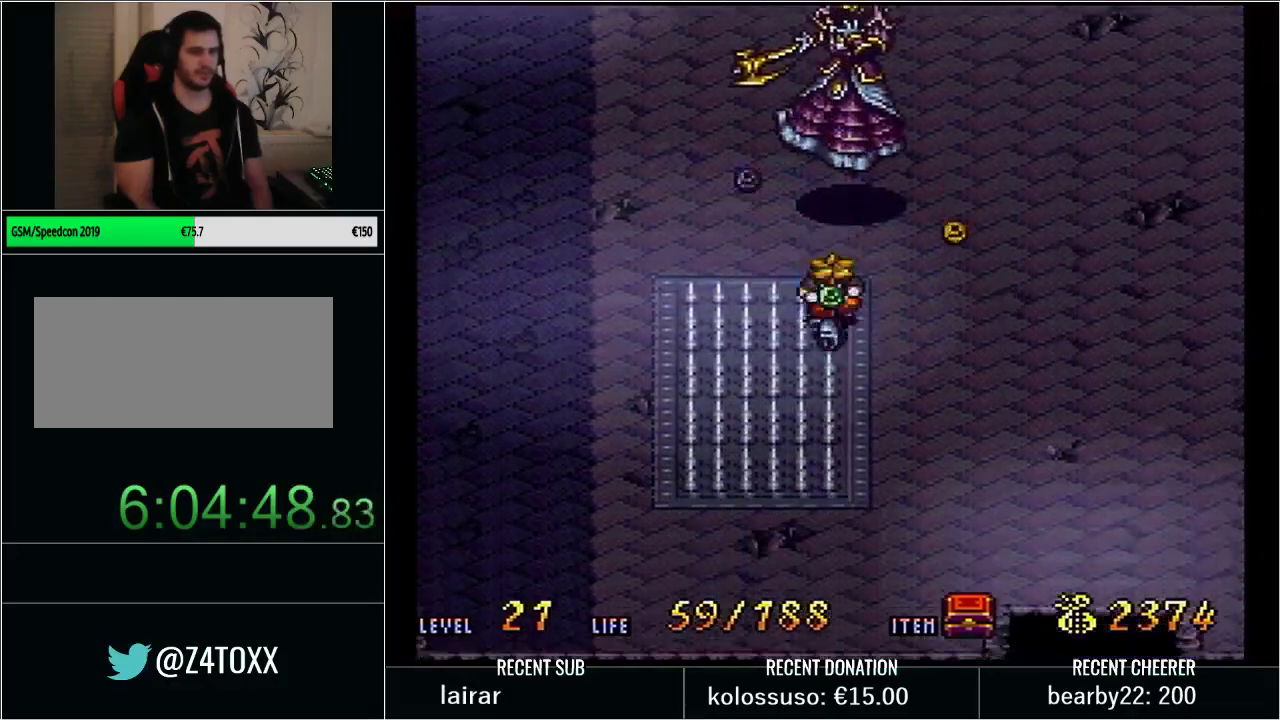
{"buttons": ["Y", "DPAD_DOWN"], "events": [[167, "X", "down"], [200, "DPAD_UP", "up"], [317, "X", "up"], [450, "DPAD_DOWN", "down"]]}
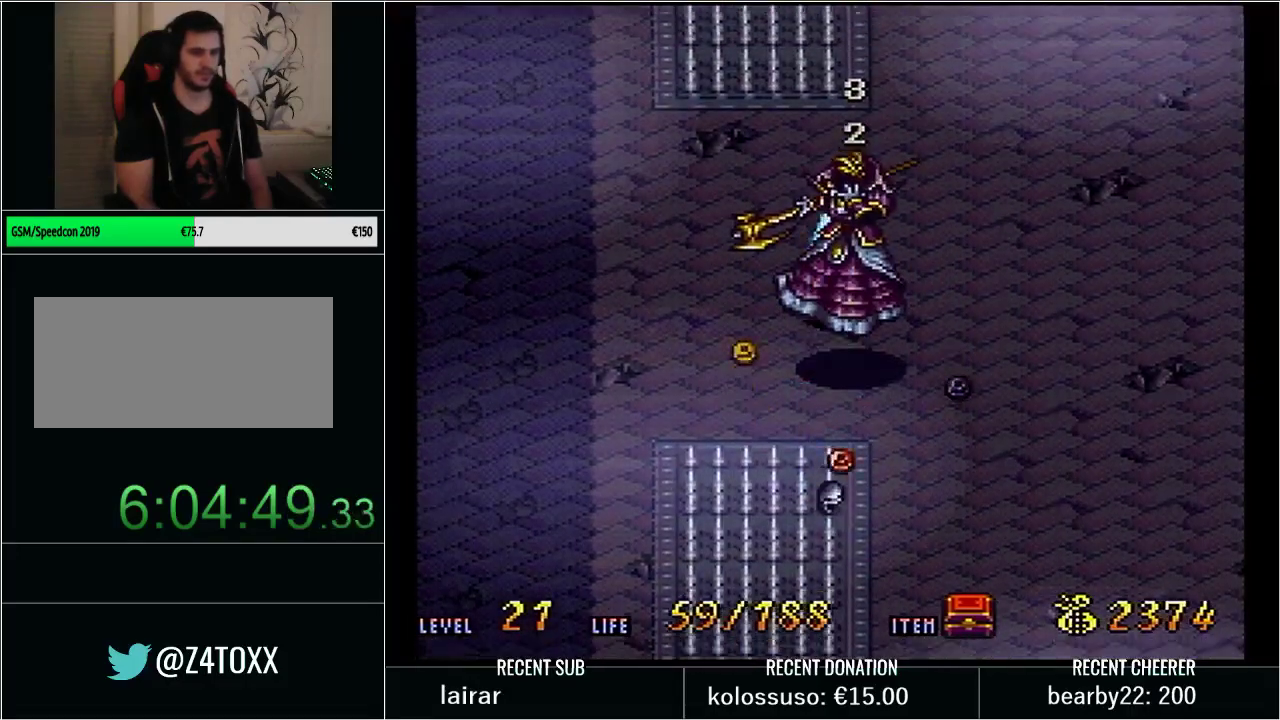
{"buttons": ["Y"], "events": [[200, "X", "down"], [300, "DPAD_DOWN", "up"], [350, "X", "up"]]}
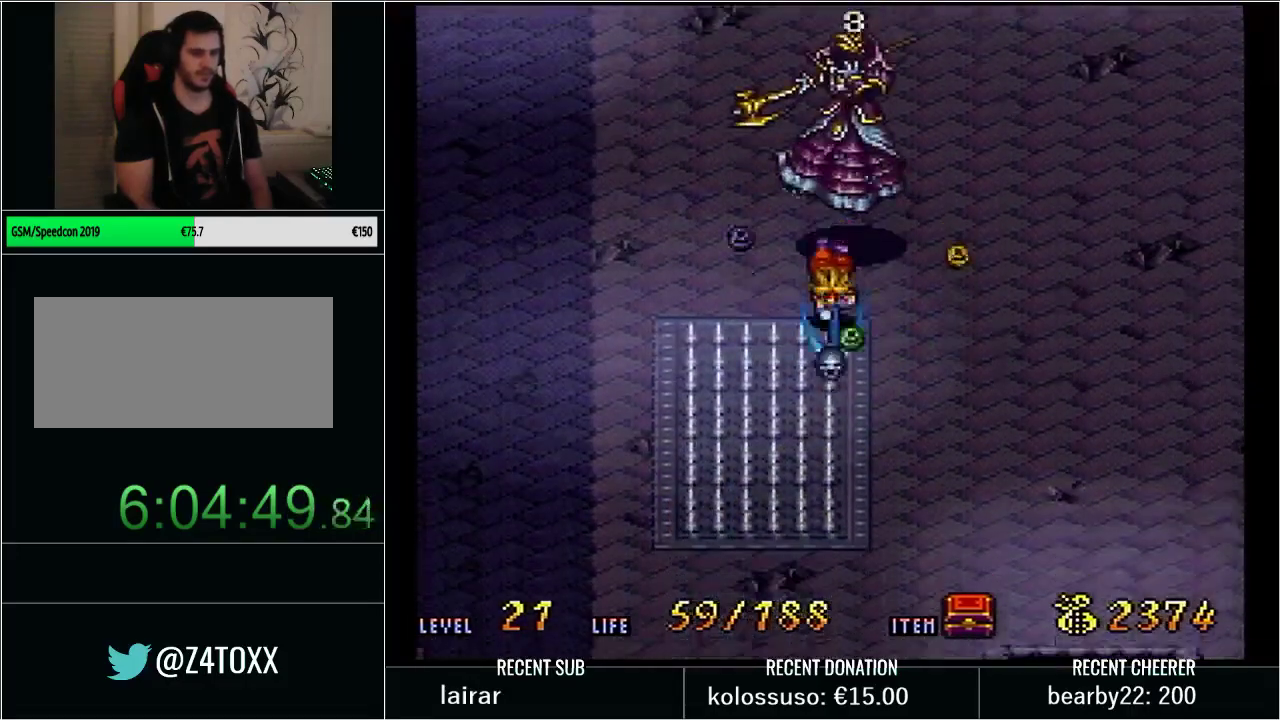
{"buttons": ["Y", "DPAD_DOWN"], "events": [[17, "DPAD_UP", "down"], [233, "DPAD_UP", "up"], [233, "X", "down"], [350, "X", "up"], [417, "DPAD_DOWN", "down"]]}
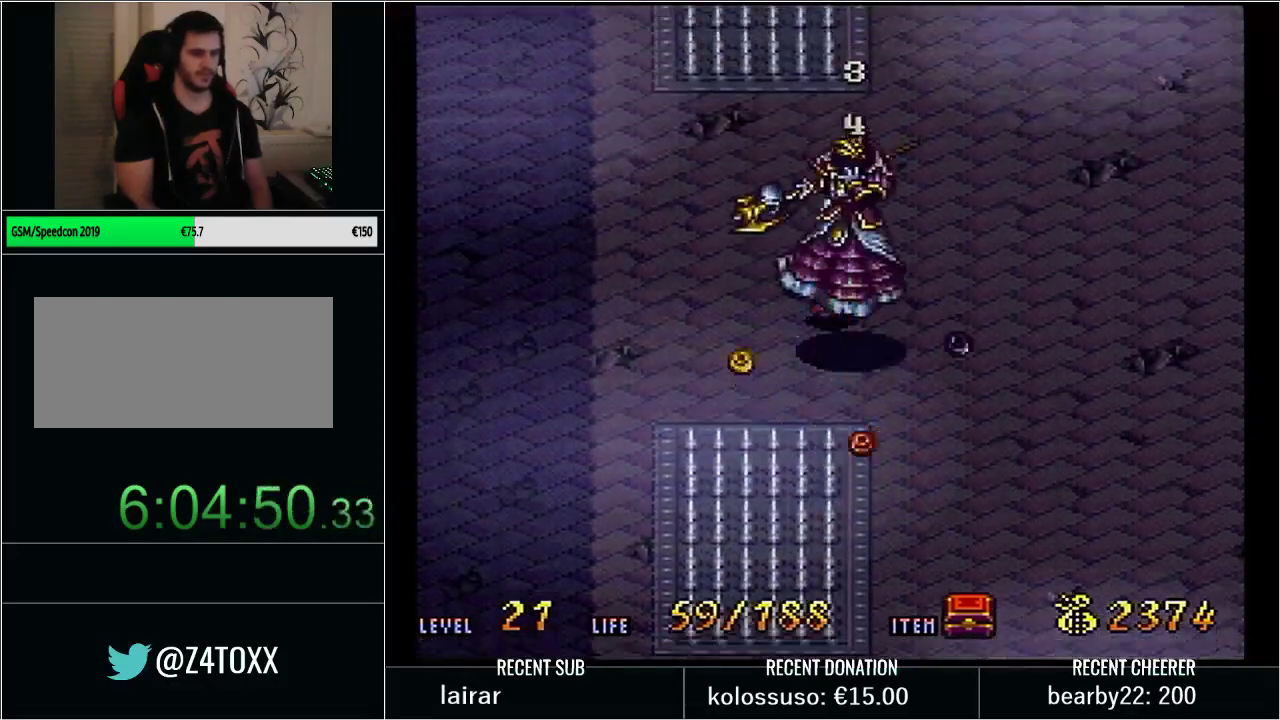
{"buttons": ["Y", "DPAD_UP"], "events": [[283, "X", "down"], [317, "DPAD_DOWN", "up"], [383, "X", "up"], [483, "DPAD_UP", "down"]]}
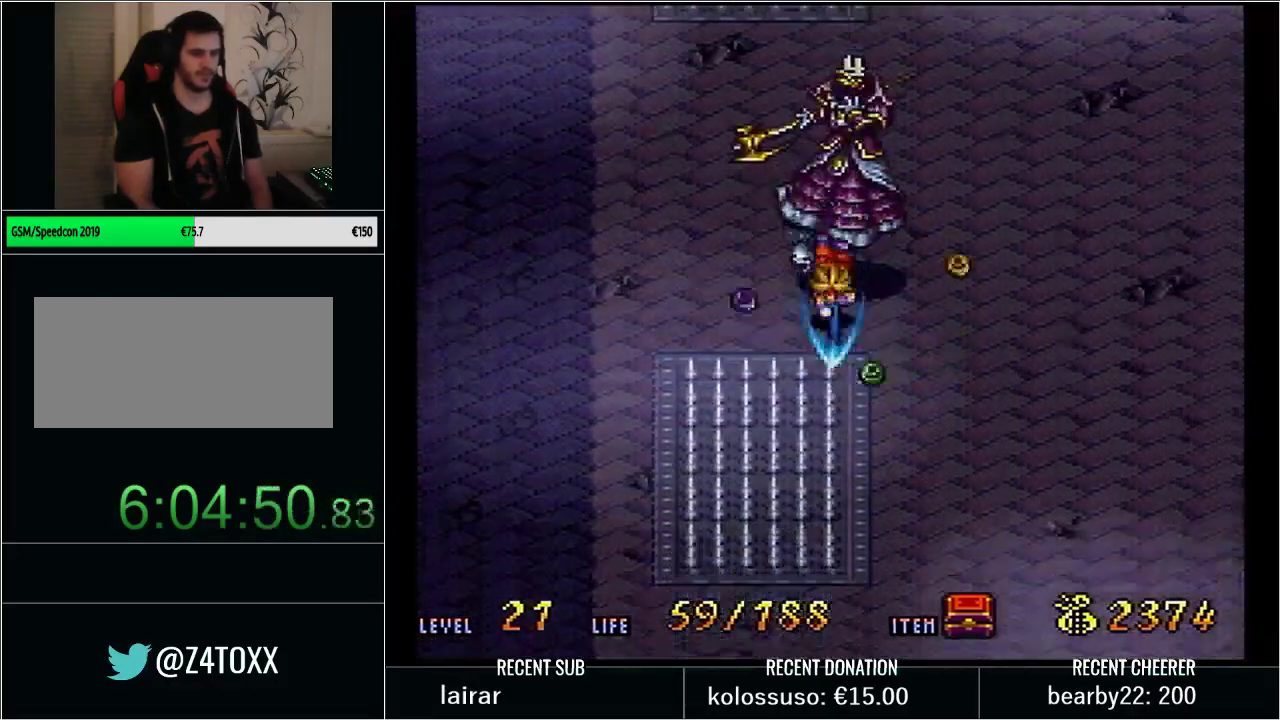
{"buttons": ["Y", "DPAD_DOWN"], "events": [[267, "X", "down"], [283, "DPAD_UP", "up"], [383, "X", "up"], [483, "DPAD_DOWN", "down"]]}
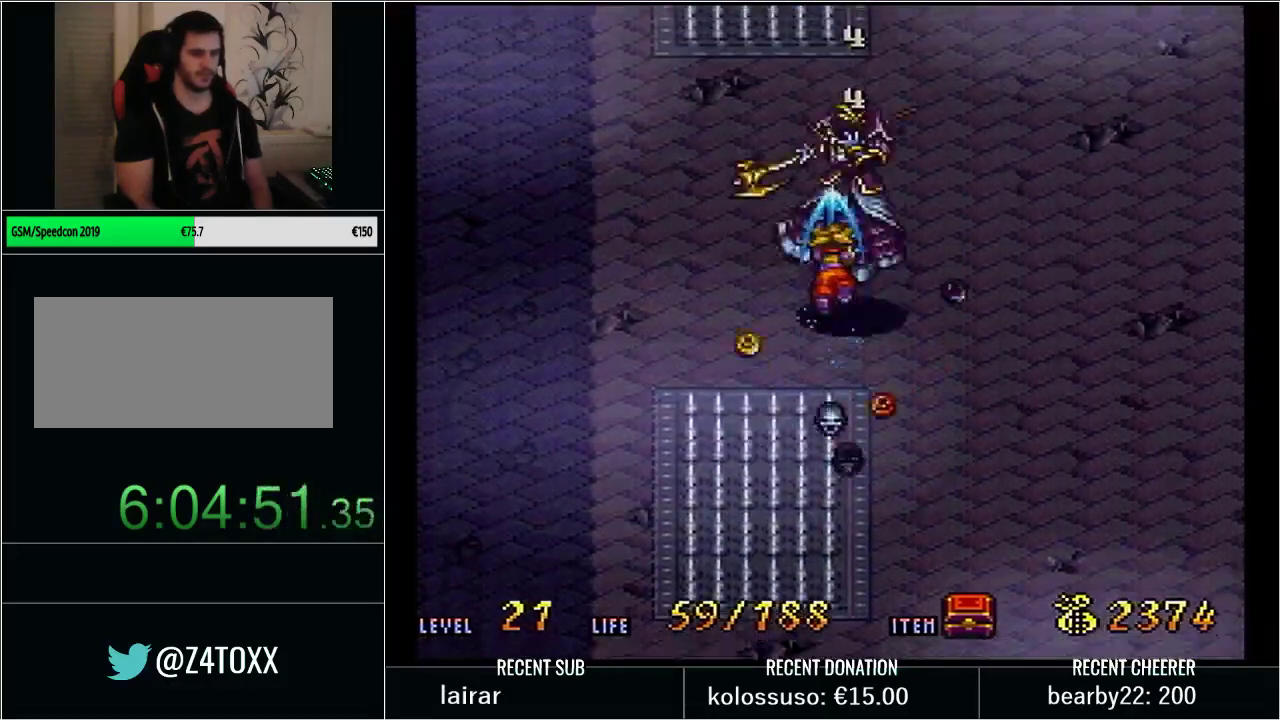
{"buttons": ["Y"], "events": [[333, "X", "down"], [417, "DPAD_DOWN", "up"], [500, "X", "up"]]}
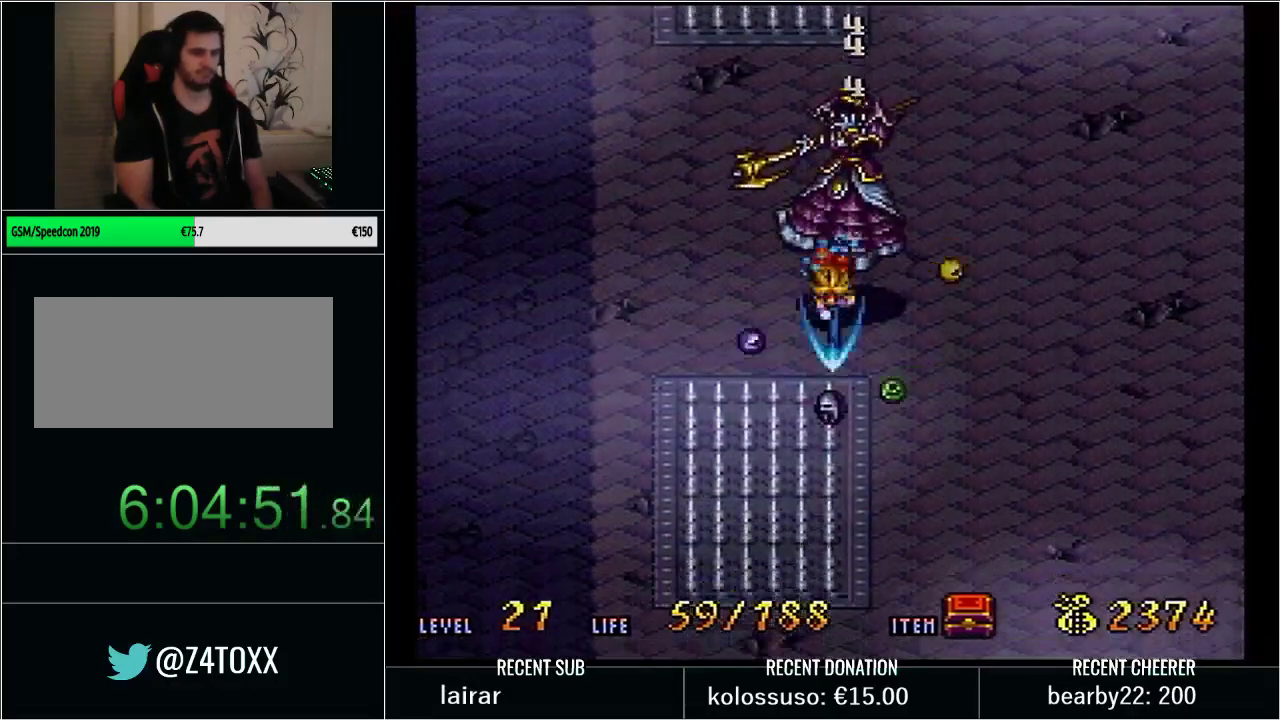
{"buttons": ["X", "Y"], "events": [[50, "DPAD_UP", "down"], [383, "X", "down"], [483, "DPAD_UP", "up"]]}
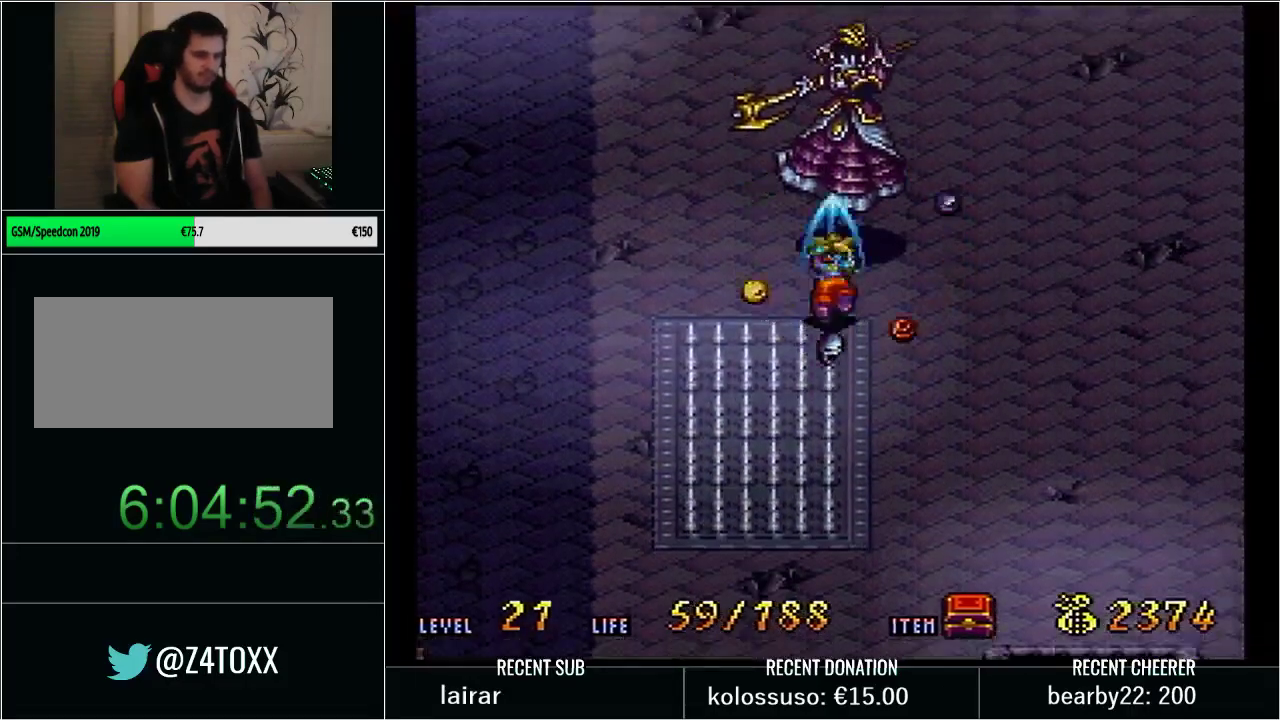
{"buttons": ["X", "Y", "DPAD_DOWN"], "events": [[33, "X", "up"], [233, "DPAD_DOWN", "down"], [383, "X", "down"]]}
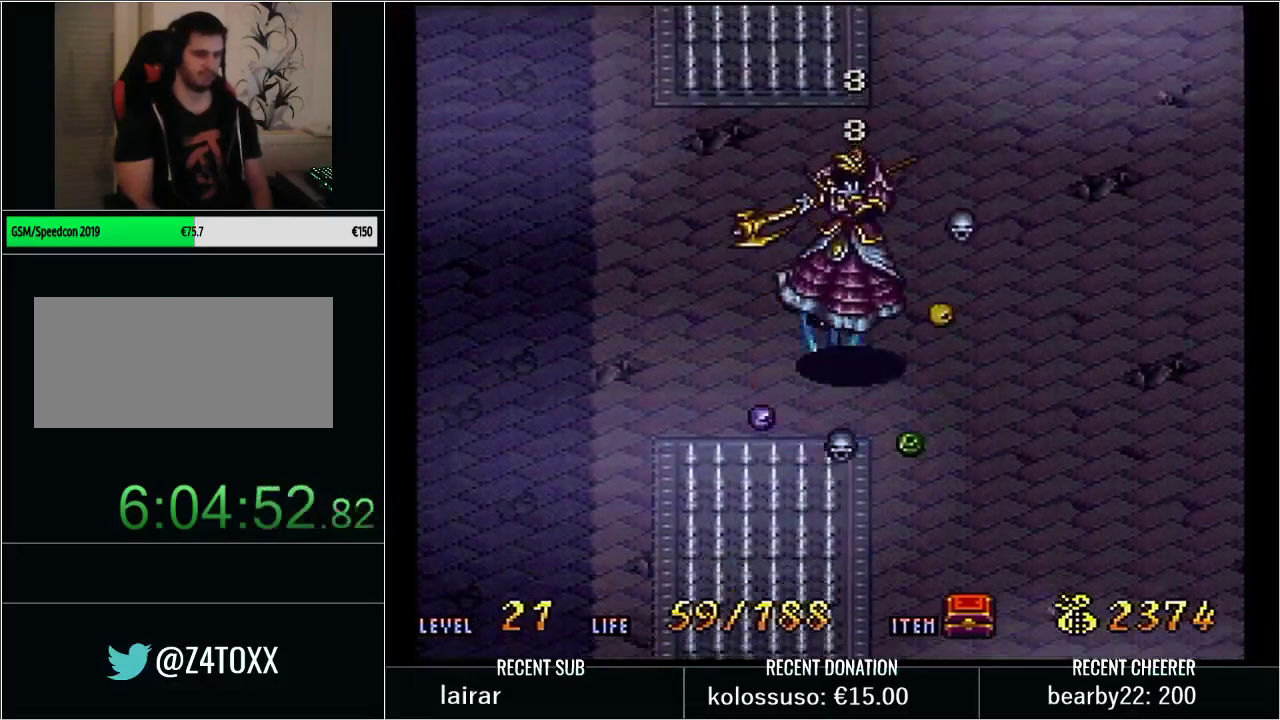
{"buttons": ["X", "Y"], "events": [[17, "DPAD_DOWN", "up"], [67, "X", "up"], [133, "DPAD_UP", "down"], [450, "X", "down"], [483, "DPAD_UP", "up"]]}
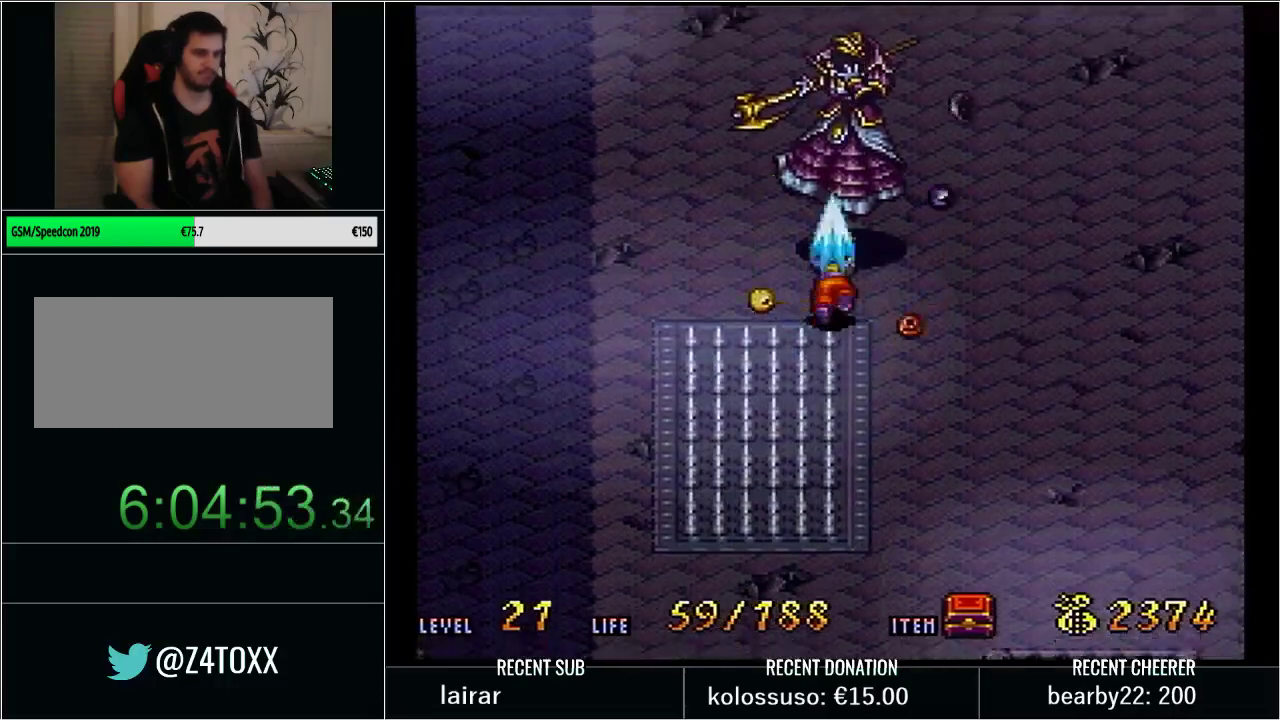
{"buttons": ["Y", "DPAD_DOWN"], "events": [[67, "X", "up"], [167, "DPAD_DOWN", "down"]]}
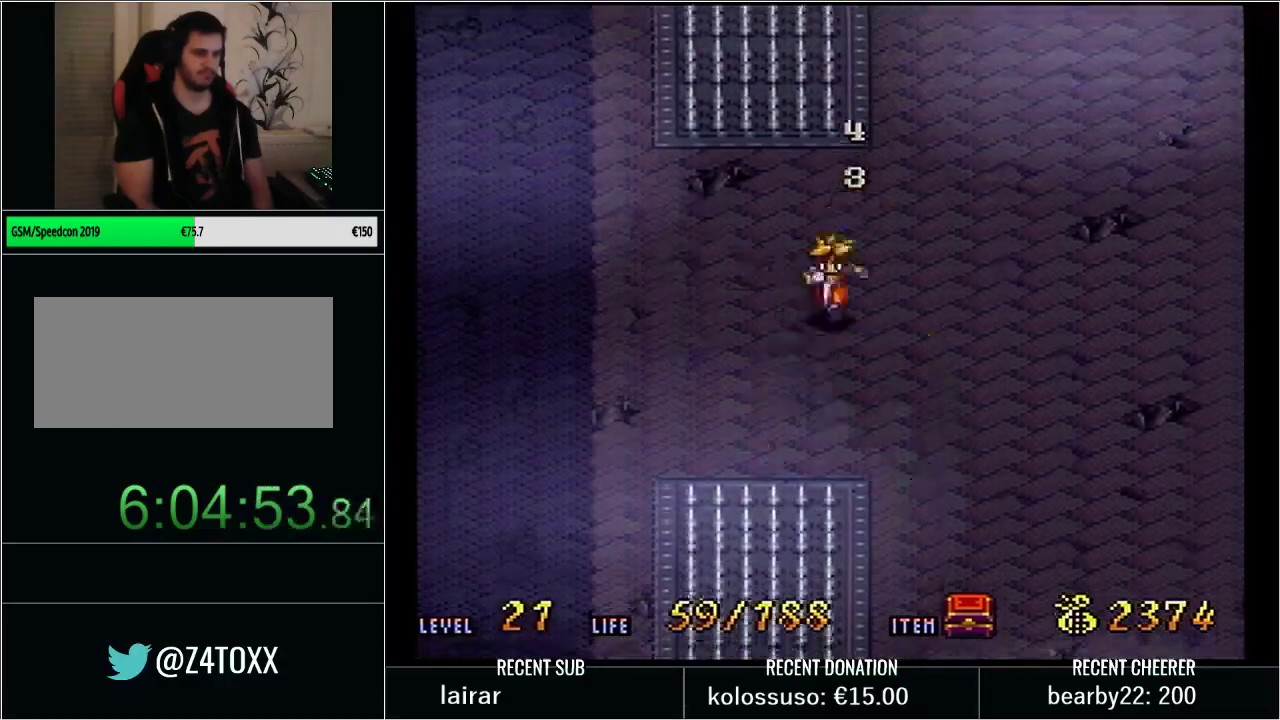
{"buttons": ["Y", "DPAD_UP"], "events": [[17, "X", "down"], [100, "DPAD_DOWN", "up"], [167, "X", "up"], [267, "DPAD_UP", "down"]]}
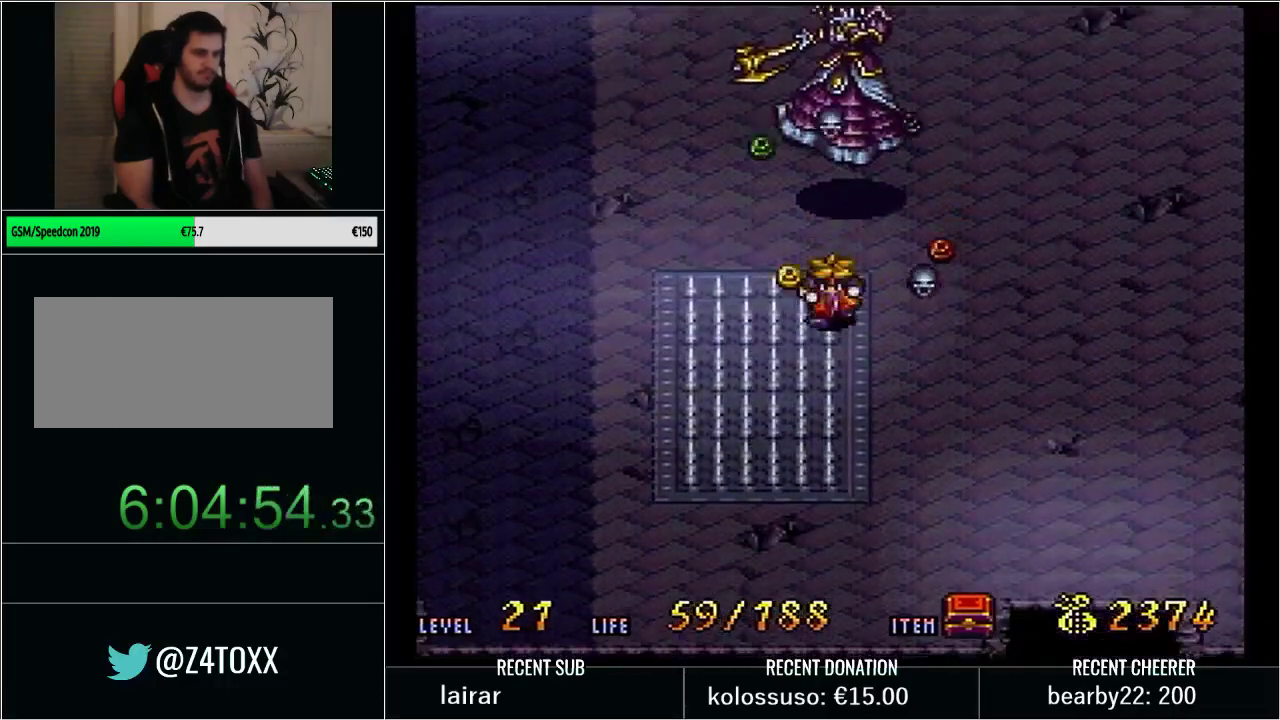
{"buttons": ["Y", "DPAD_DOWN"], "events": [[50, "X", "down"], [67, "DPAD_UP", "up"], [200, "X", "up"], [383, "DPAD_DOWN", "down"]]}
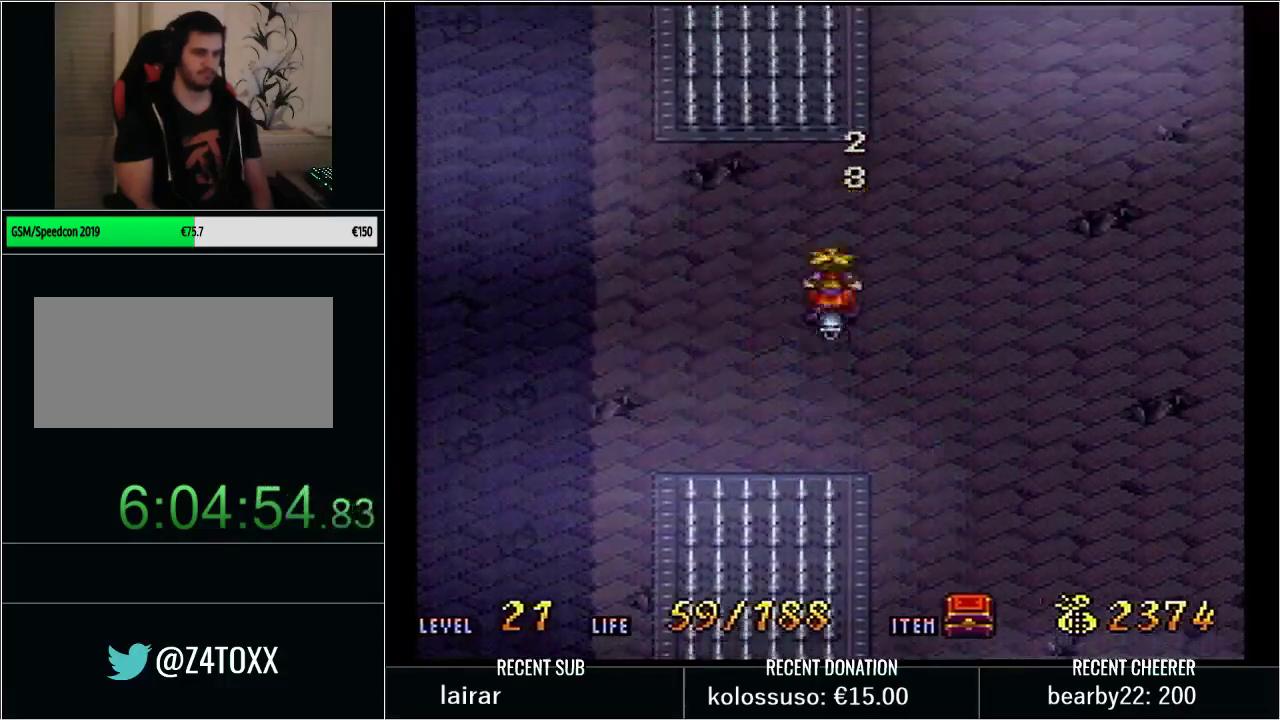
{"buttons": ["Y", "DPAD_UP"], "events": [[50, "X", "down"], [100, "DPAD_DOWN", "up"], [200, "X", "up"], [267, "DPAD_UP", "down"]]}
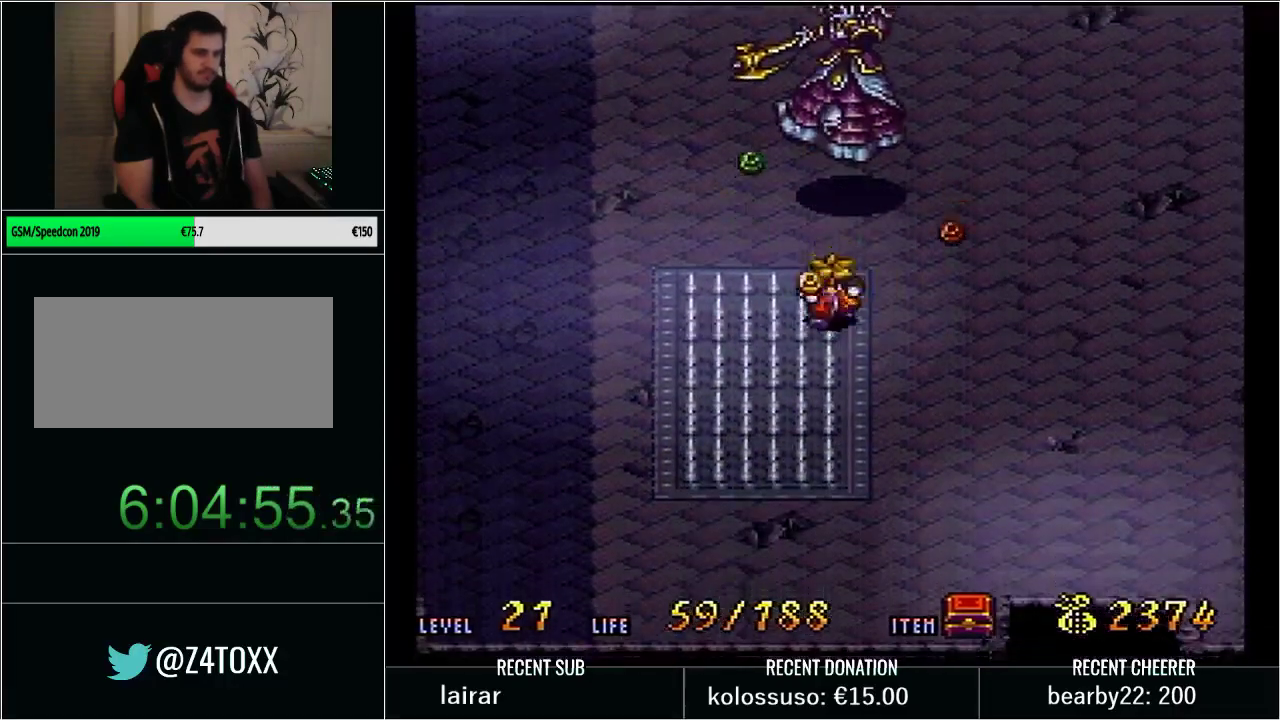
{"buttons": ["Y", "DPAD_DOWN"], "events": [[100, "DPAD_UP", "up"], [100, "X", "down"], [217, "X", "up"], [383, "DPAD_DOWN", "down"]]}
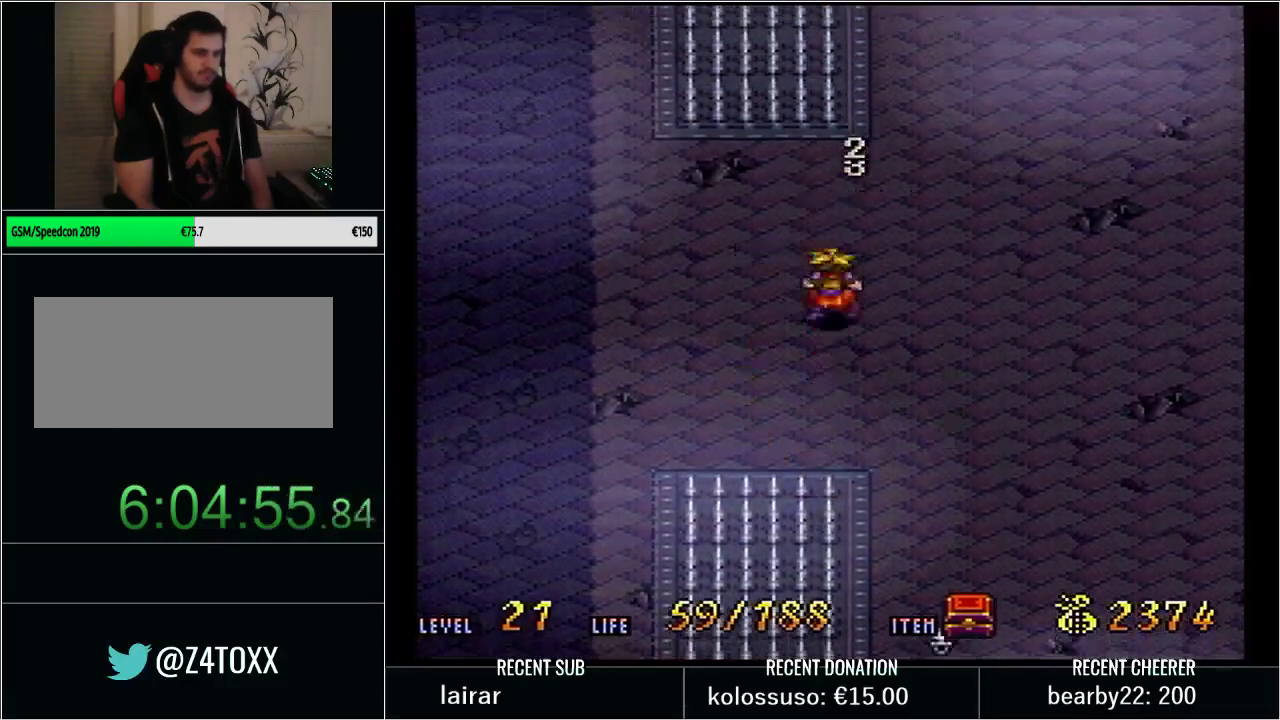
{"buttons": ["Y", "DPAD_UP"], "events": [[133, "X", "down"], [200, "DPAD_DOWN", "up"], [233, "X", "up"], [350, "DPAD_UP", "down"]]}
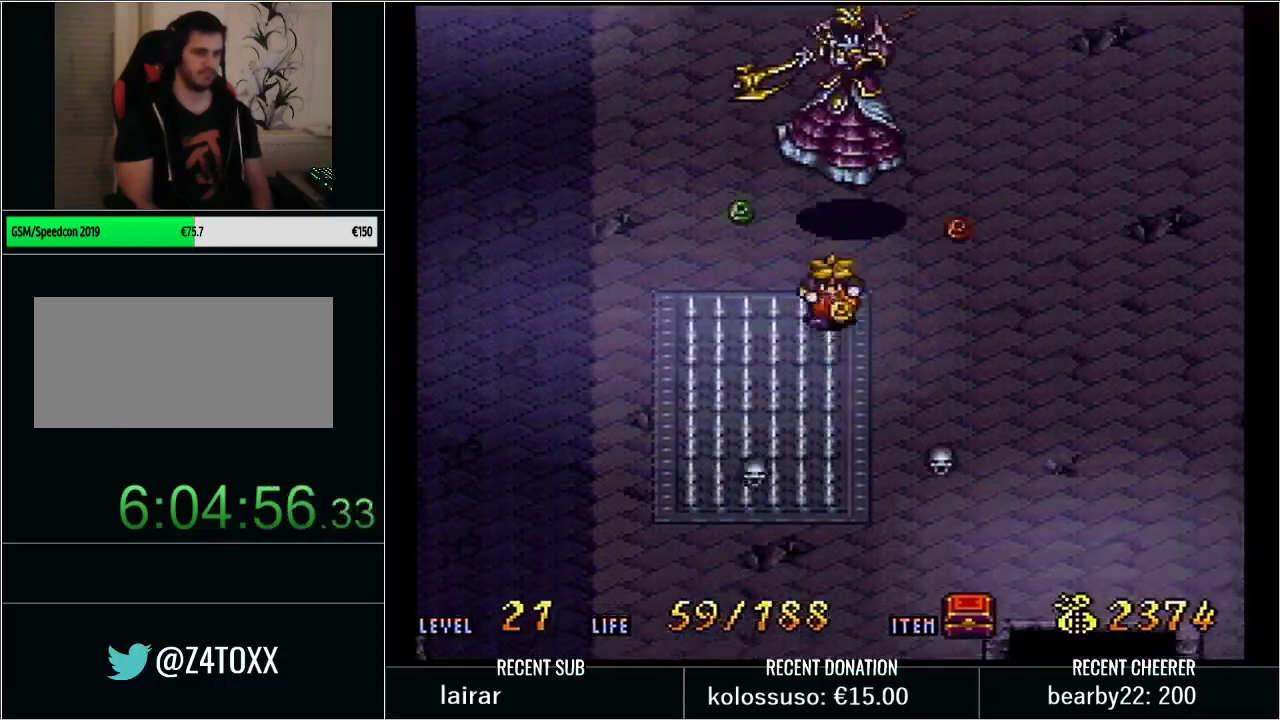
{"buttons": ["Y"], "events": [[167, "X", "down"], [200, "DPAD_UP", "up"], [317, "X", "up"]]}
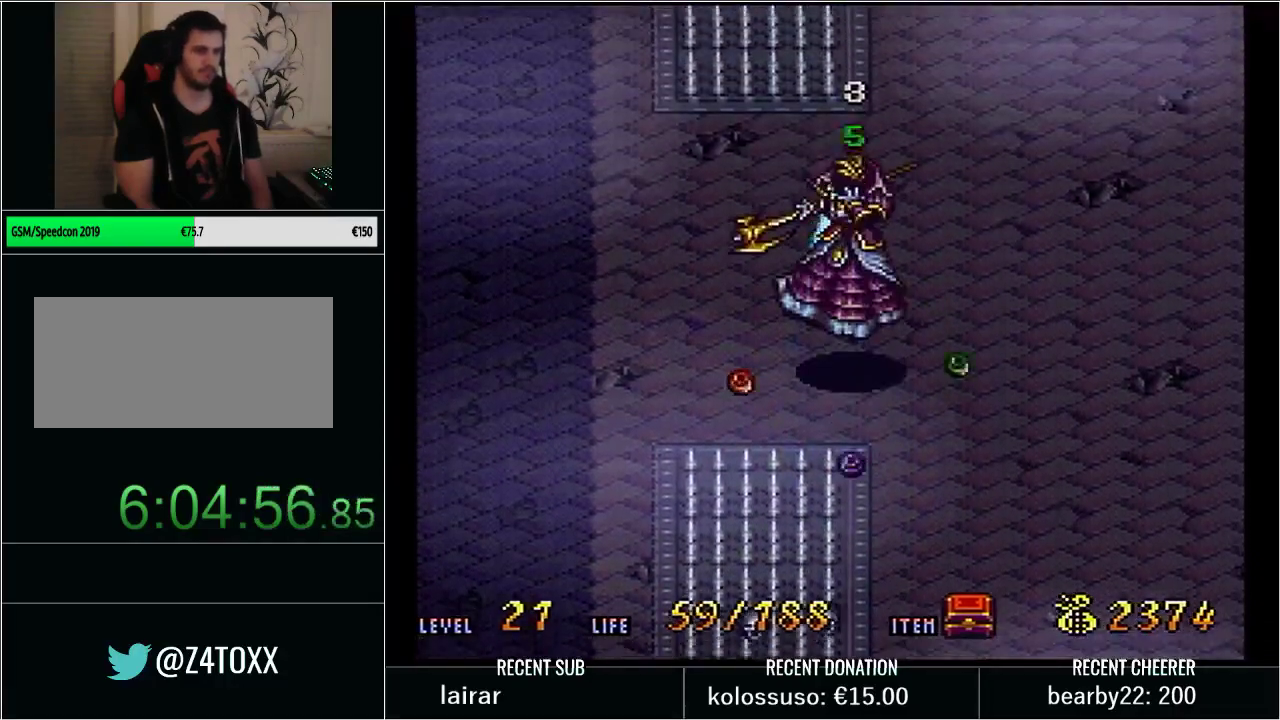
{"buttons": ["Y", "DPAD_UP"], "events": [[17, "DPAD_DOWN", "down"], [200, "X", "down"], [267, "DPAD_DOWN", "up"], [350, "X", "up"], [450, "DPAD_UP", "down"]]}
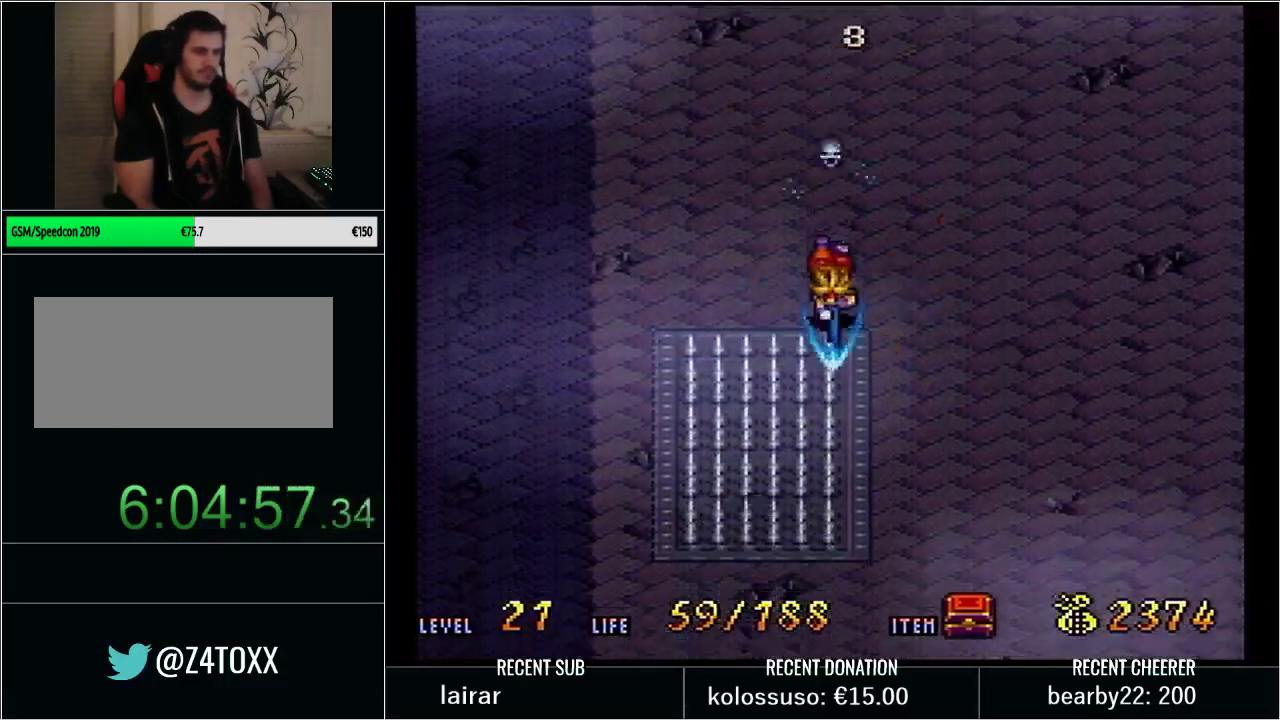
{"buttons": ["Y", "DPAD_DOWN"], "events": [[233, "X", "down"], [267, "DPAD_UP", "up"], [383, "X", "up"], [483, "DPAD_DOWN", "down"]]}
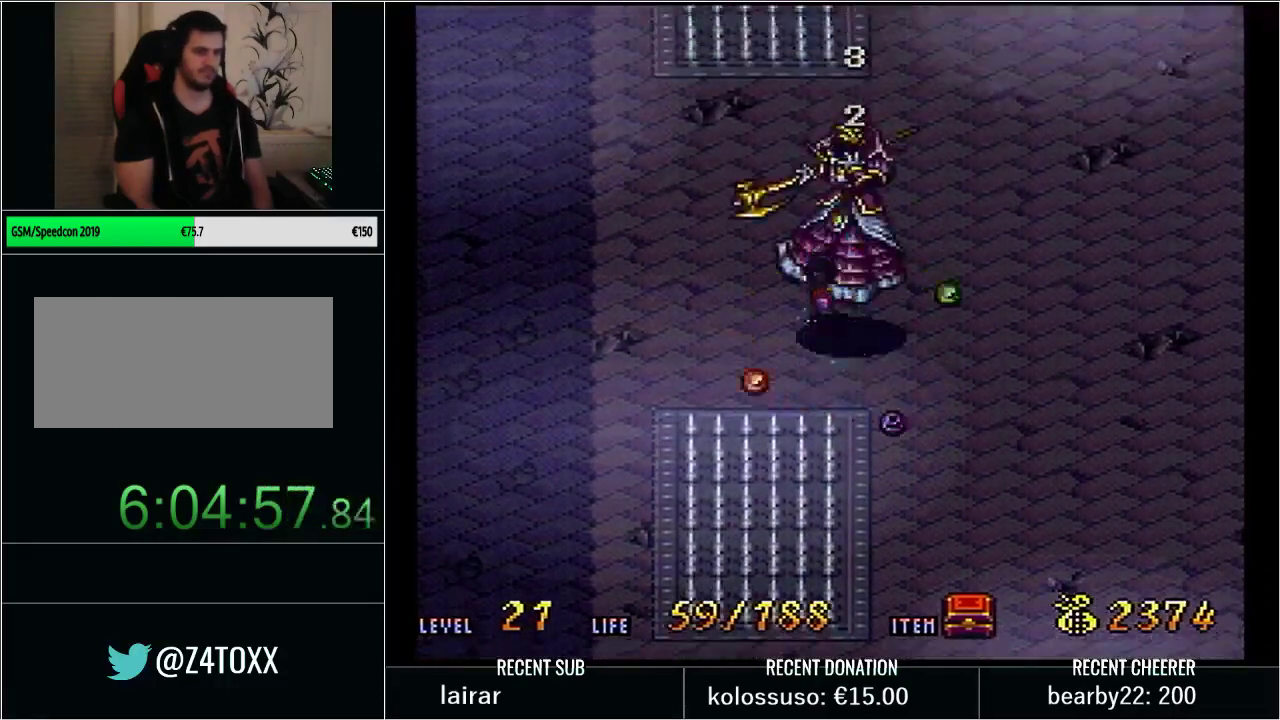
{"buttons": ["Y"], "events": [[267, "X", "down"], [383, "DPAD_DOWN", "up"], [450, "X", "up"]]}
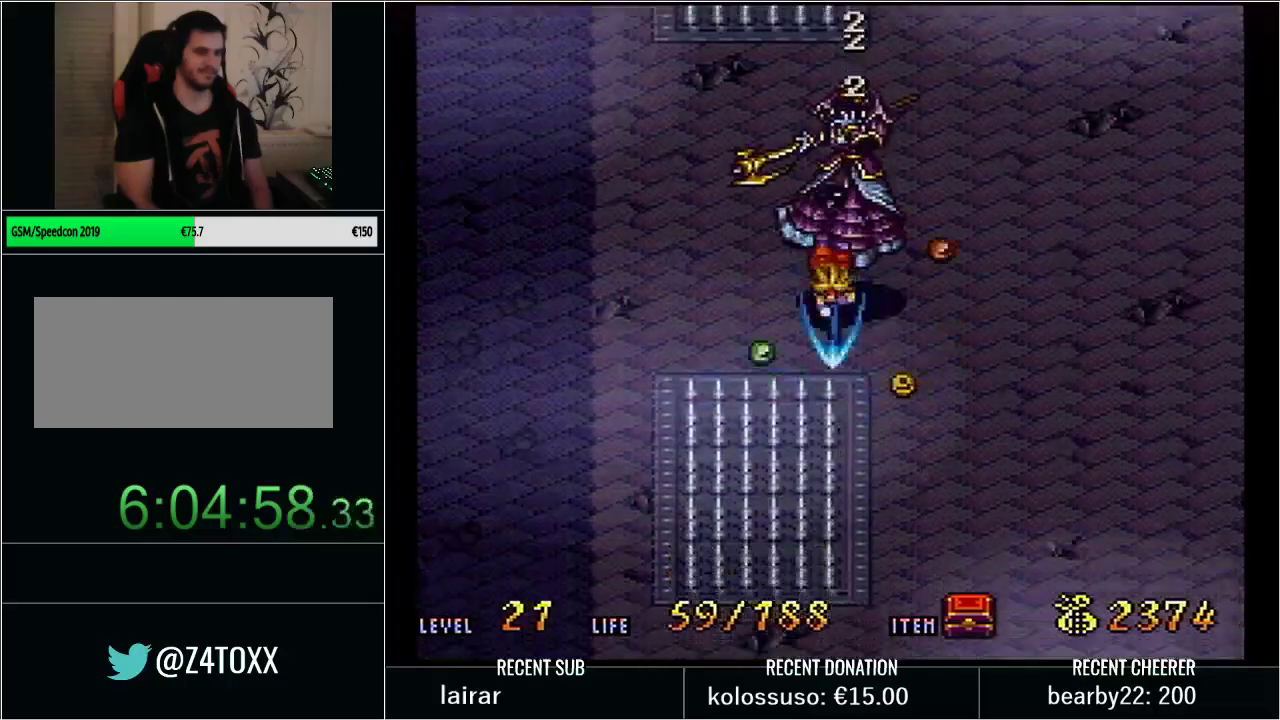
{"buttons": ["Y"], "events": [[83, "DPAD_UP", "down"], [267, "X", "down"], [317, "DPAD_UP", "up"], [417, "X", "up"]]}
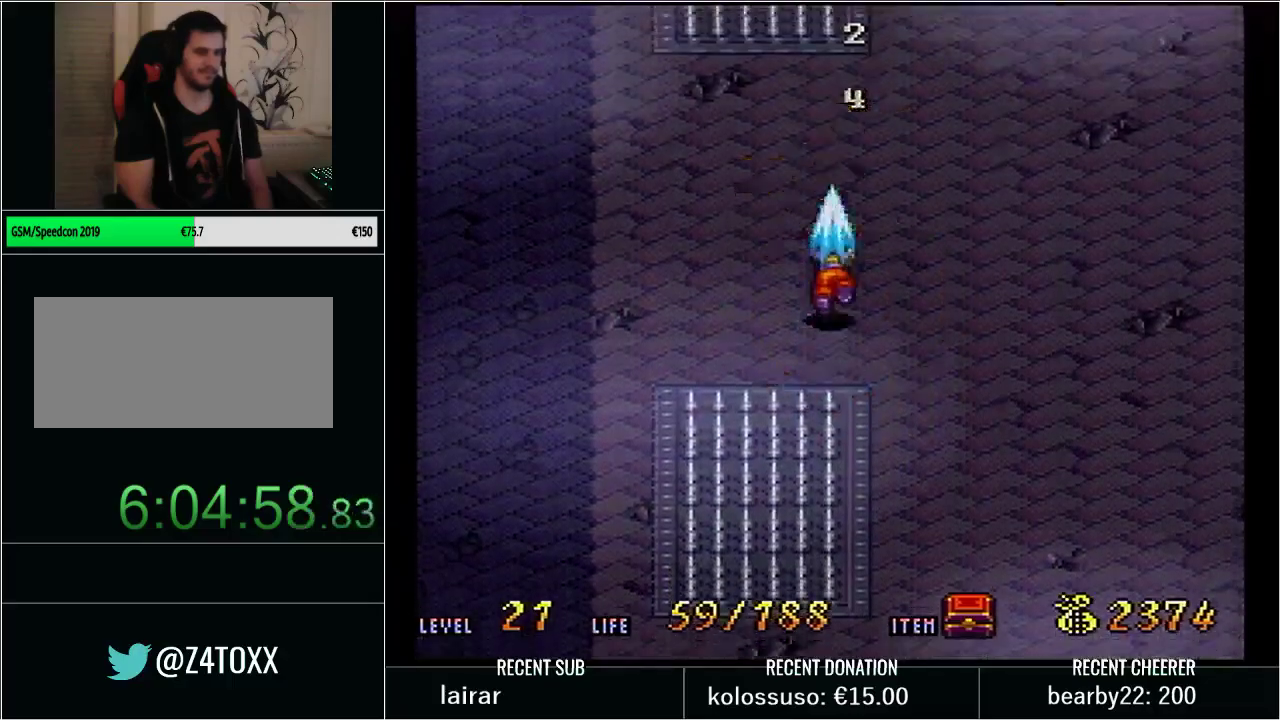
{"buttons": ["Y"], "events": [[33, "DPAD_DOWN", "down"], [300, "X", "down"], [350, "DPAD_DOWN", "up"], [450, "X", "up"]]}
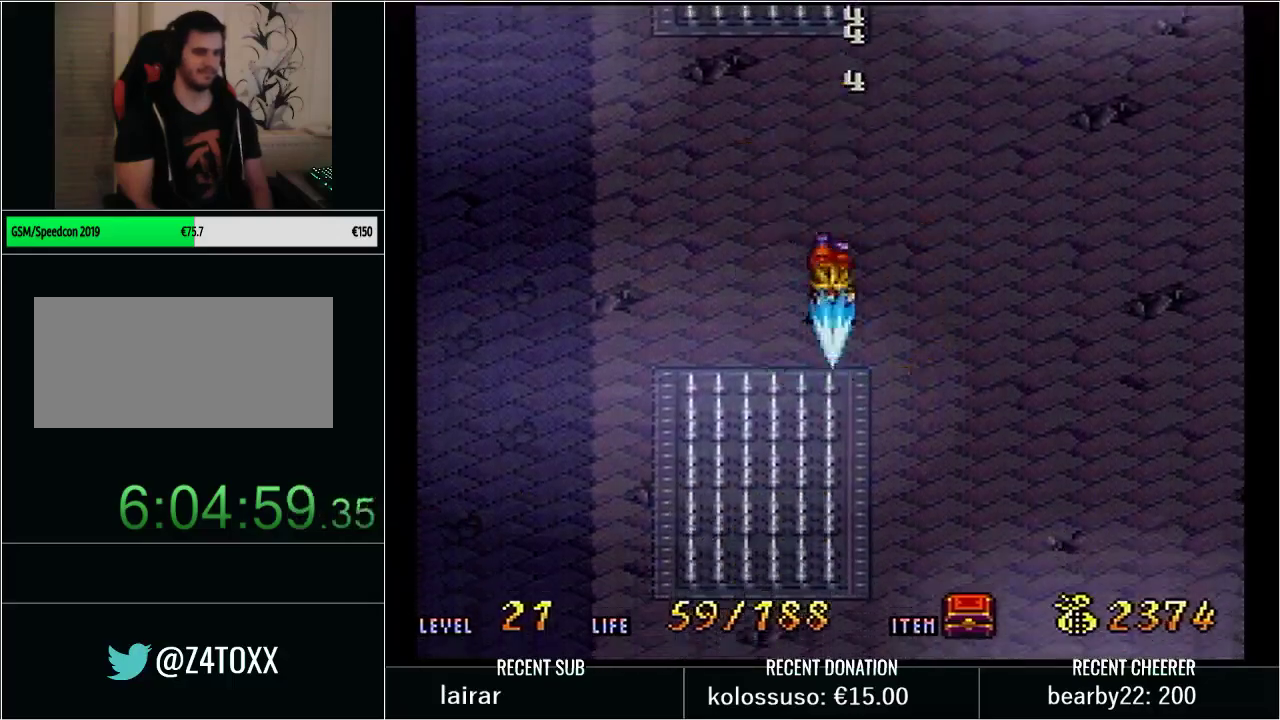
{"buttons": ["Y"], "events": [[17, "DPAD_UP", "down"], [333, "X", "down"], [350, "DPAD_UP", "up"], [450, "X", "up"]]}
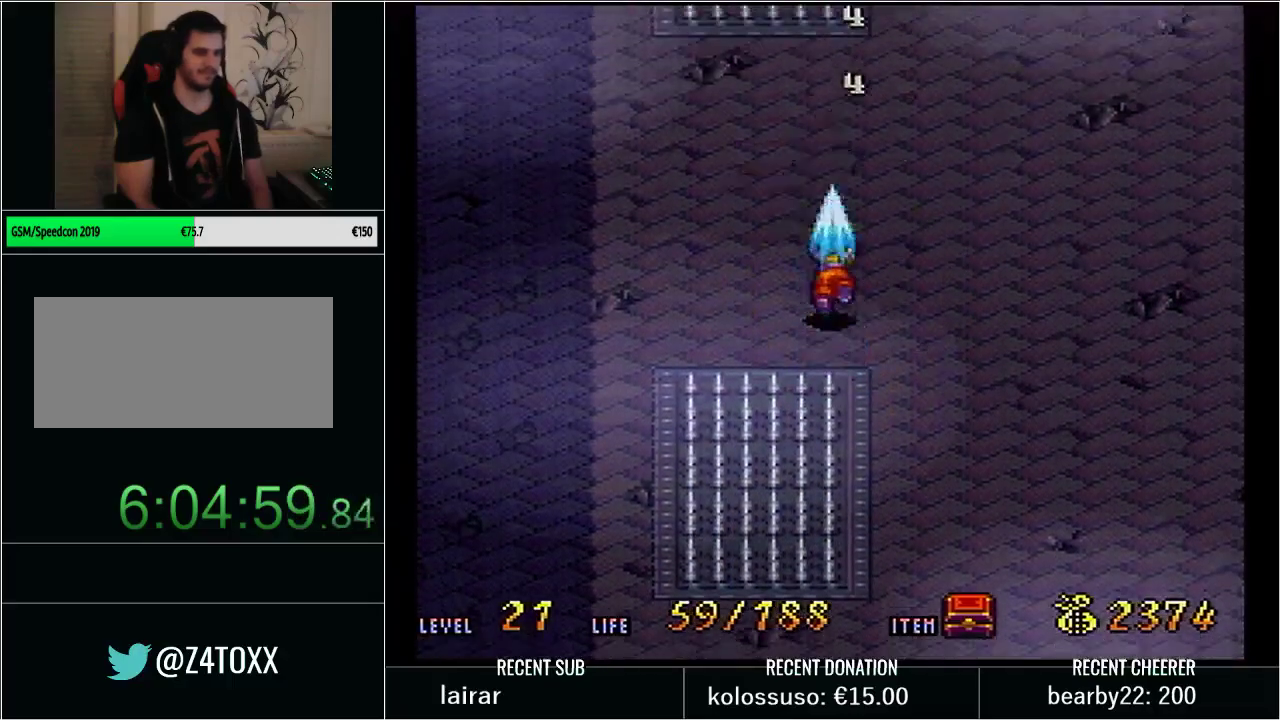
{"buttons": ["Y"], "events": [[100, "DPAD_DOWN", "down"], [383, "X", "down"], [417, "DPAD_DOWN", "up"], [500, "X", "up"]]}
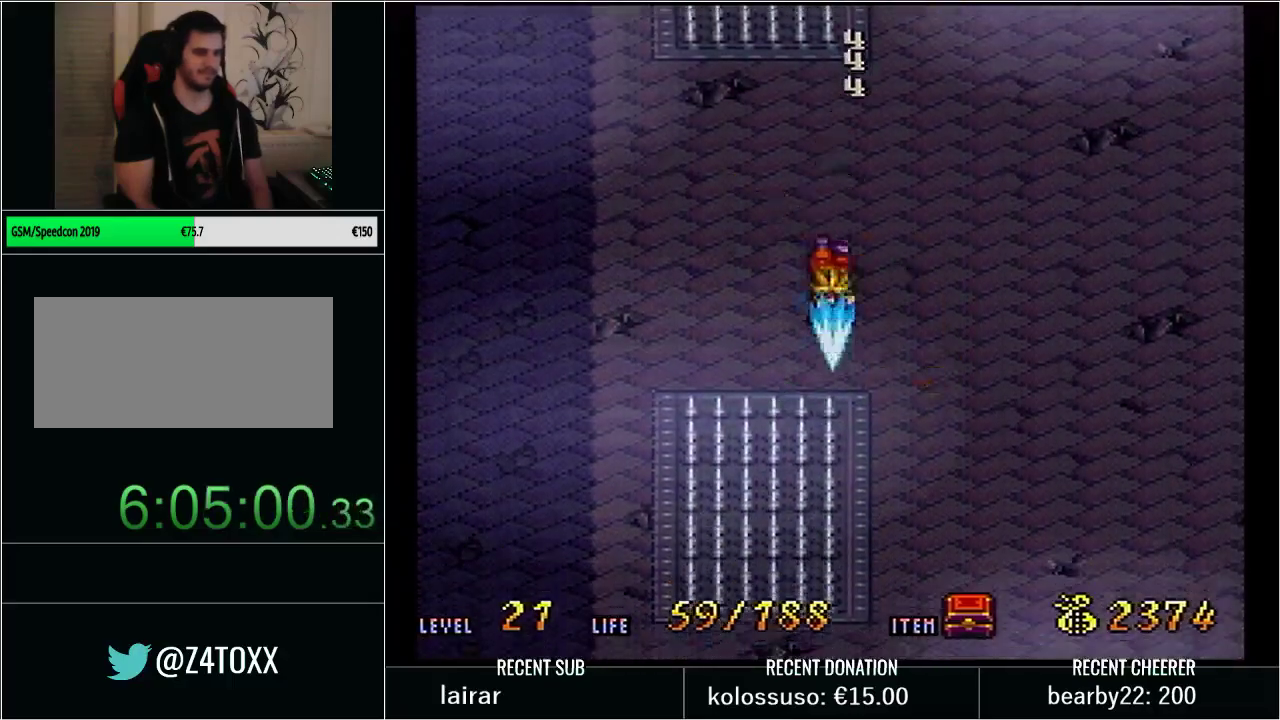
{"buttons": ["X", "Y"], "events": [[67, "DPAD_UP", "down"], [417, "X", "down"], [450, "DPAD_UP", "up"]]}